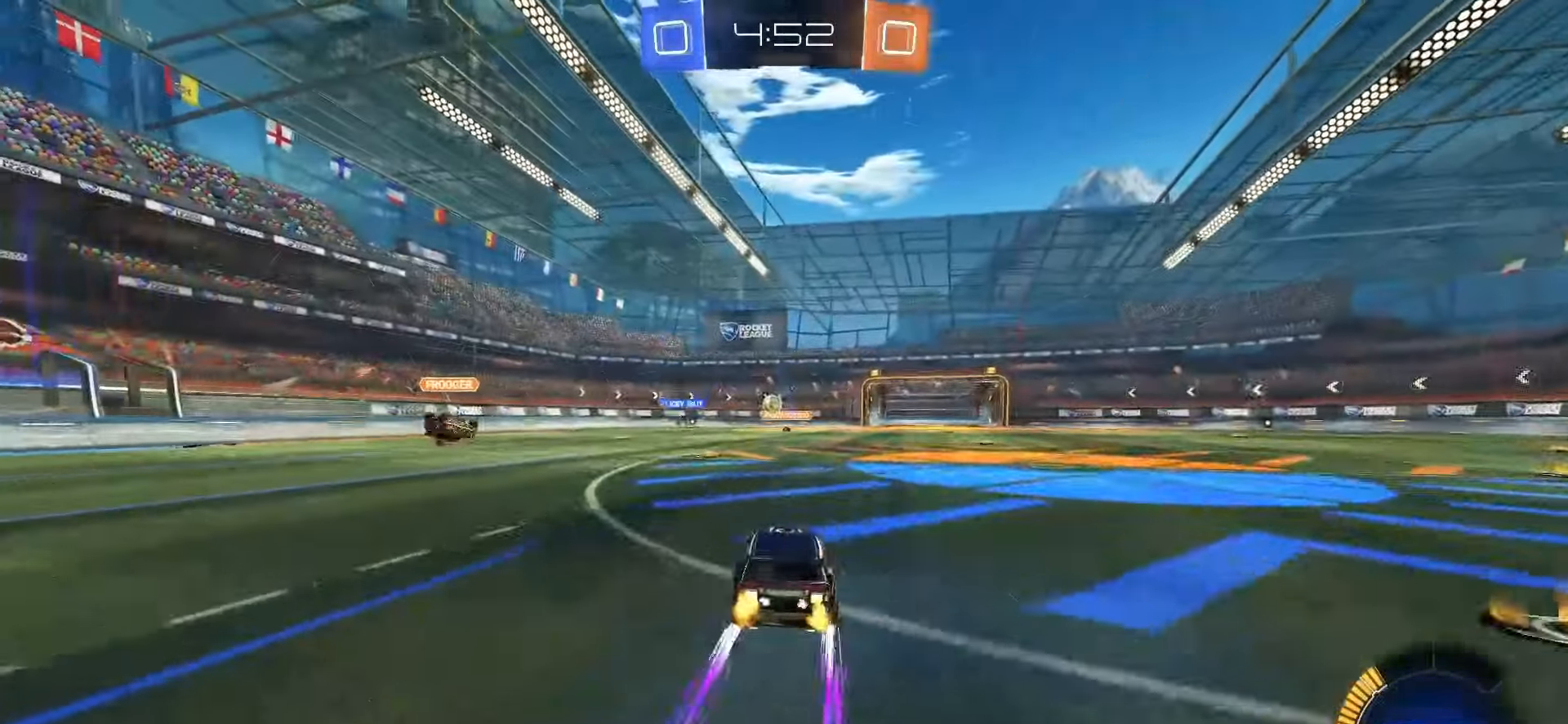
Gameplay with a controller (PlayStation layout); each line is a JSON object with the inputs held at the frame after it. "events" lists button and stick changes between this image and that frame as [ms after this image, input, new state], when the widget could be followed in between. Not read: L3 R3 SELECT.
{"buttons": ["R2"], "left_stick": "left", "right_stick": "center", "events": [[117, "SQUARE", "down"], [133, "left_stick", "center"], [250, "left_stick", "right"], [317, "SQUARE", "up"], [383, "left_stick", "center"], [450, "left_stick", "left"]]}
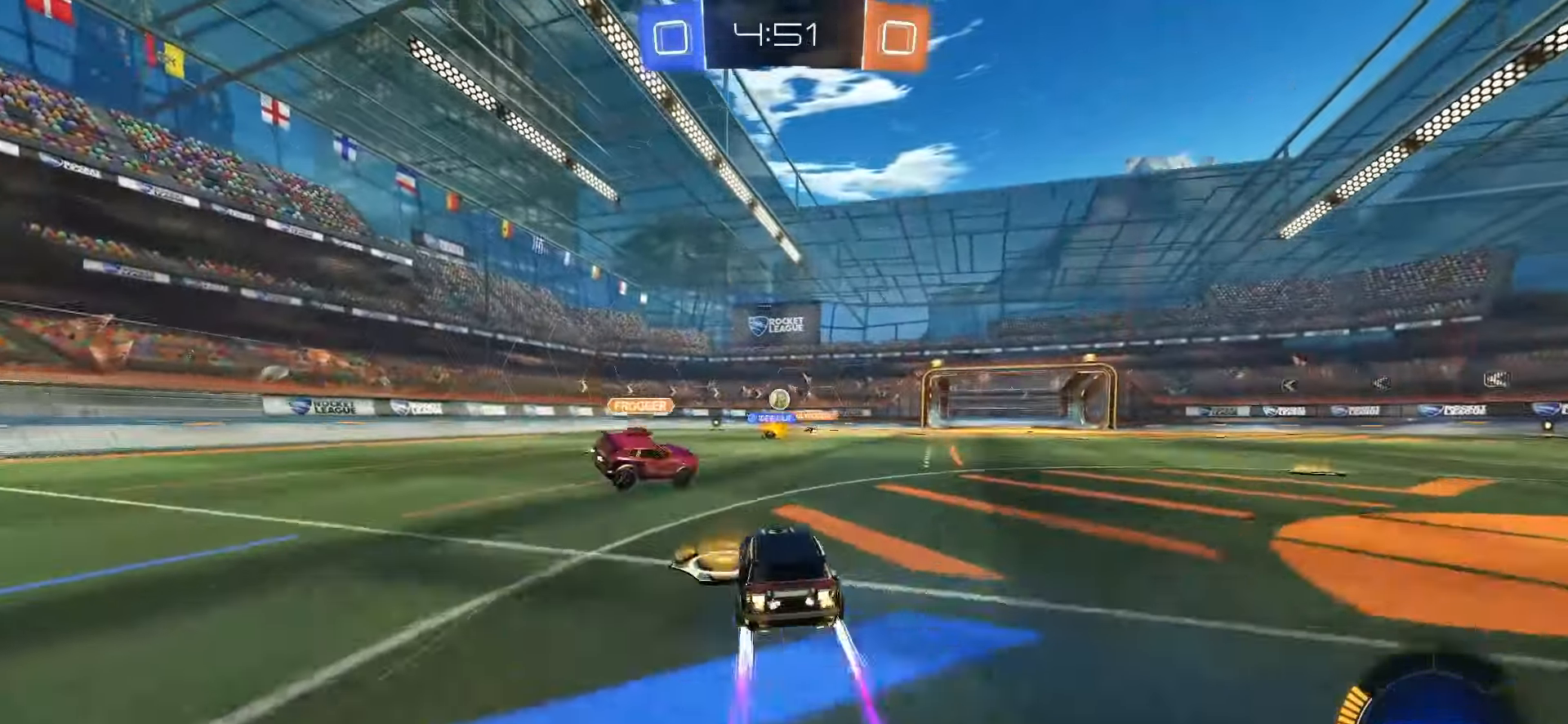
{"buttons": [], "left_stick": "center", "right_stick": "center", "events": [[83, "R2", "up"], [383, "R2", "down"], [383, "left_stick", "center"], [450, "R2", "up"]]}
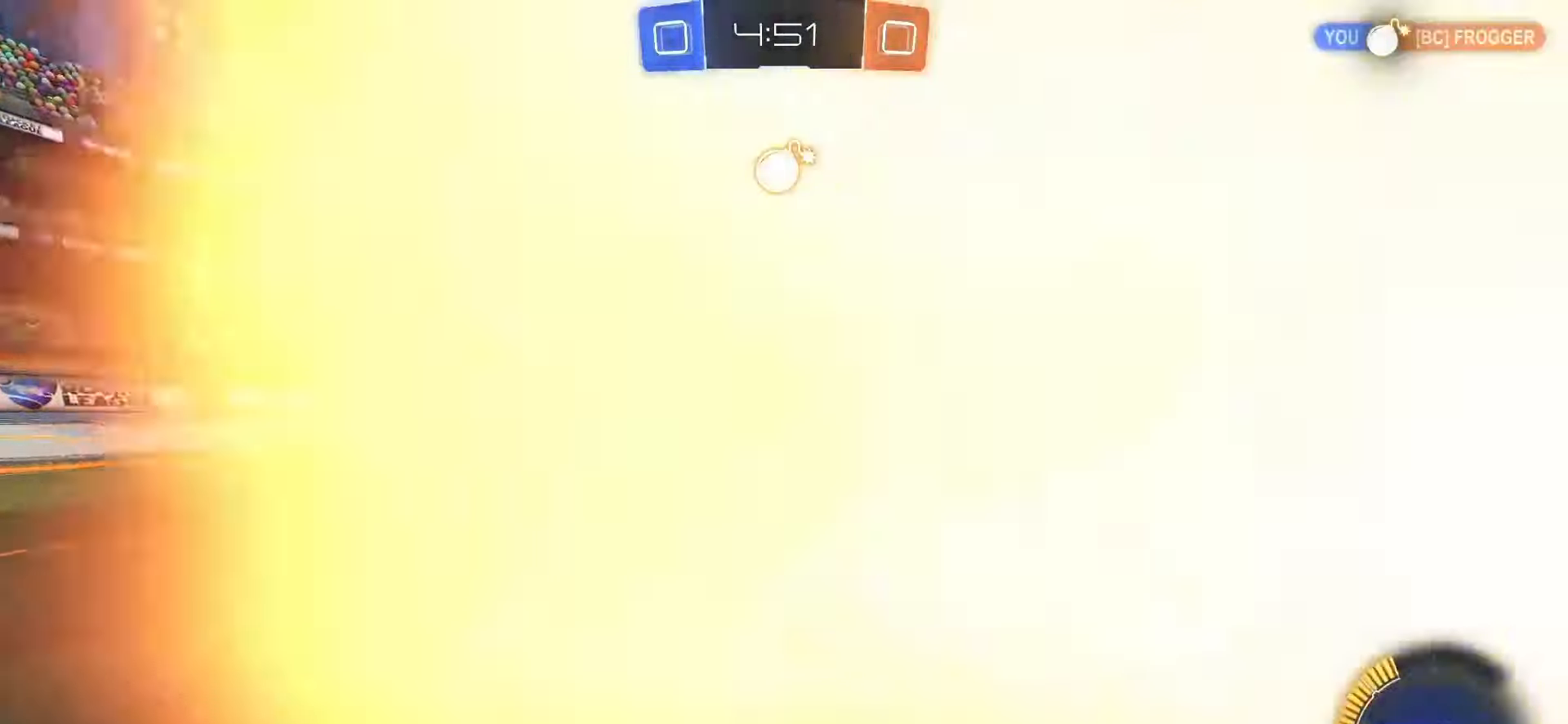
{"buttons": ["R2"], "left_stick": "right", "right_stick": "center"}
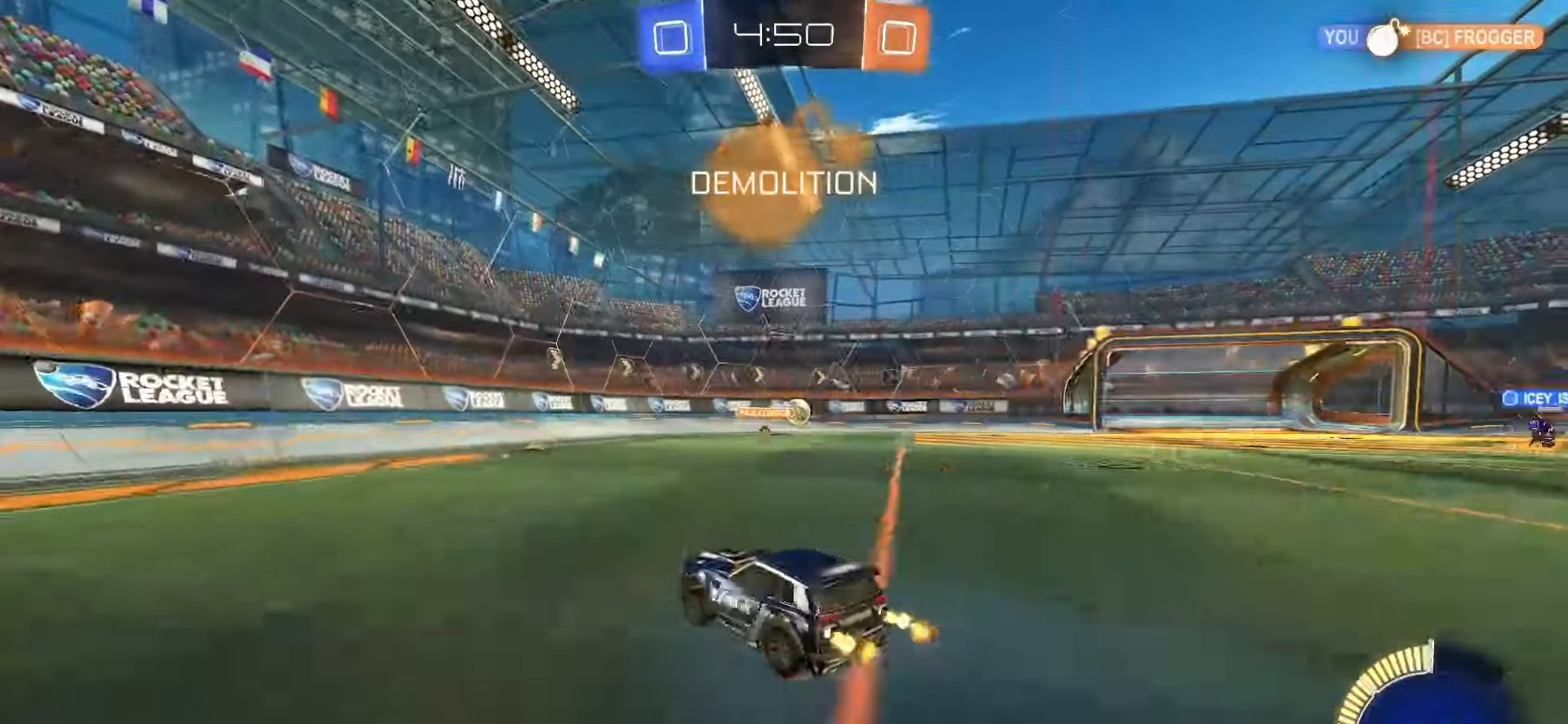
{"buttons": ["L2"], "left_stick": "down-right", "right_stick": "center", "events": [[33, "SQUARE", "down"], [117, "SQUARE", "up"], [217, "left_stick", "center"], [233, "R2", "up"], [300, "left_stick", "right"], [483, "L2", "down"], [483, "left_stick", "down-right"]]}
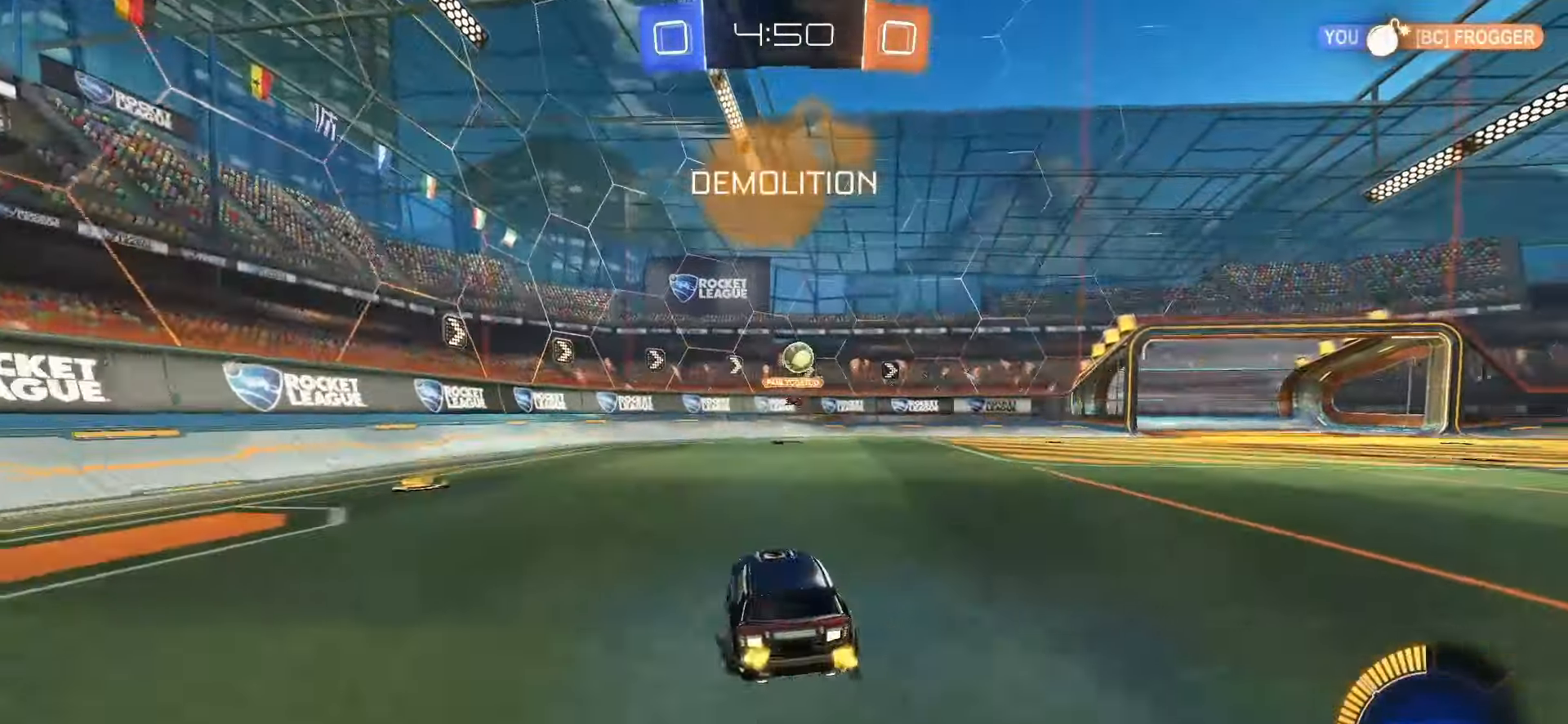
{"buttons": ["SQUARE", "L1"], "left_stick": "right", "right_stick": "center", "events": [[117, "SQUARE", "down"], [133, "CROSS", "down"], [133, "R2", "down"], [183, "L2", "up"], [183, "left_stick", "center"], [200, "SQUARE", "up"], [217, "CROSS", "up"], [267, "CROSS", "down"], [267, "SQUARE", "down"], [300, "left_stick", "down"], [433, "R2", "up"], [467, "CROSS", "up"], [467, "left_stick", "right"], [500, "L1", "down"]]}
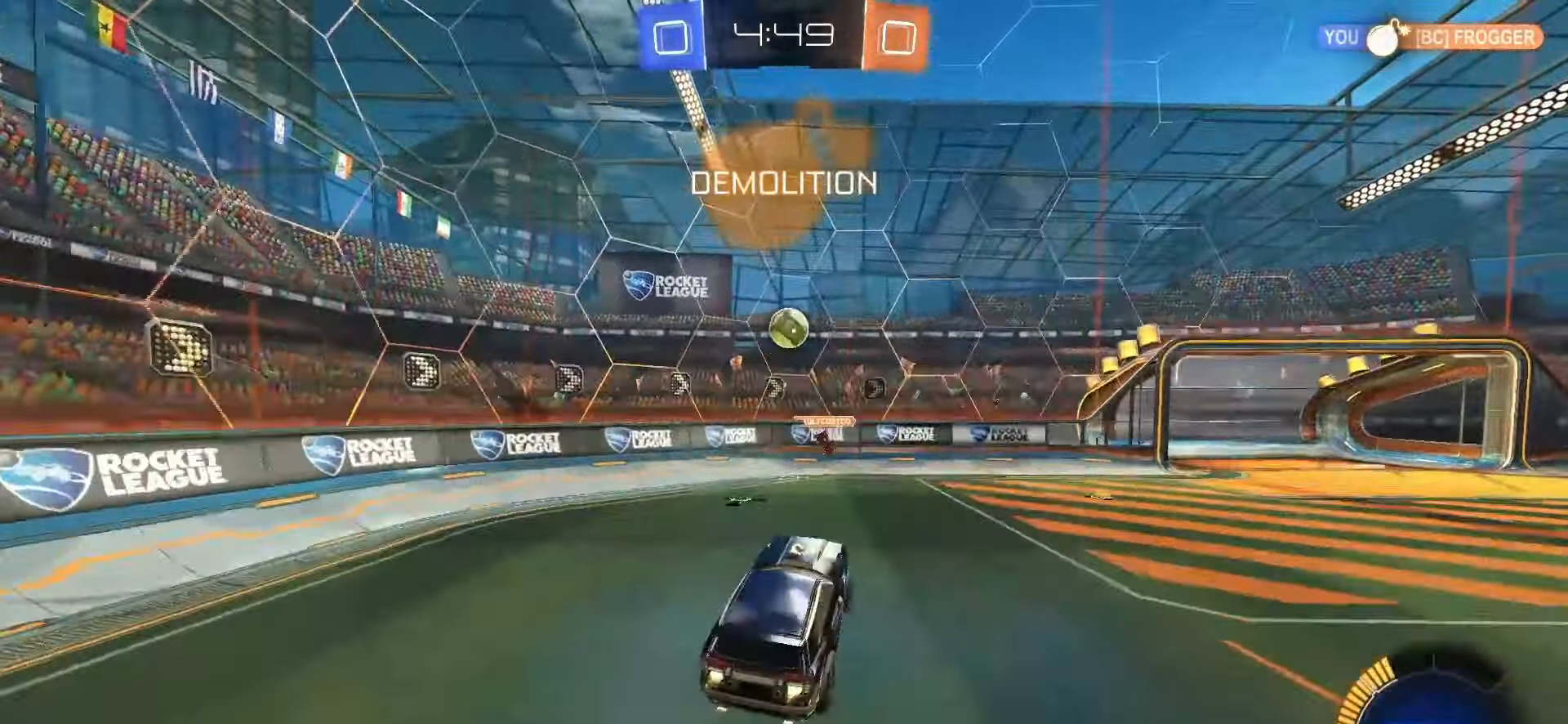
{"buttons": ["SQUARE", "L1"], "left_stick": "up-left", "right_stick": "center", "events": [[50, "left_stick", "up"], [100, "left_stick", "left"], [150, "left_stick", "down-left"], [333, "left_stick", "down-right"], [433, "left_stick", "center"], [483, "left_stick", "up-left"]]}
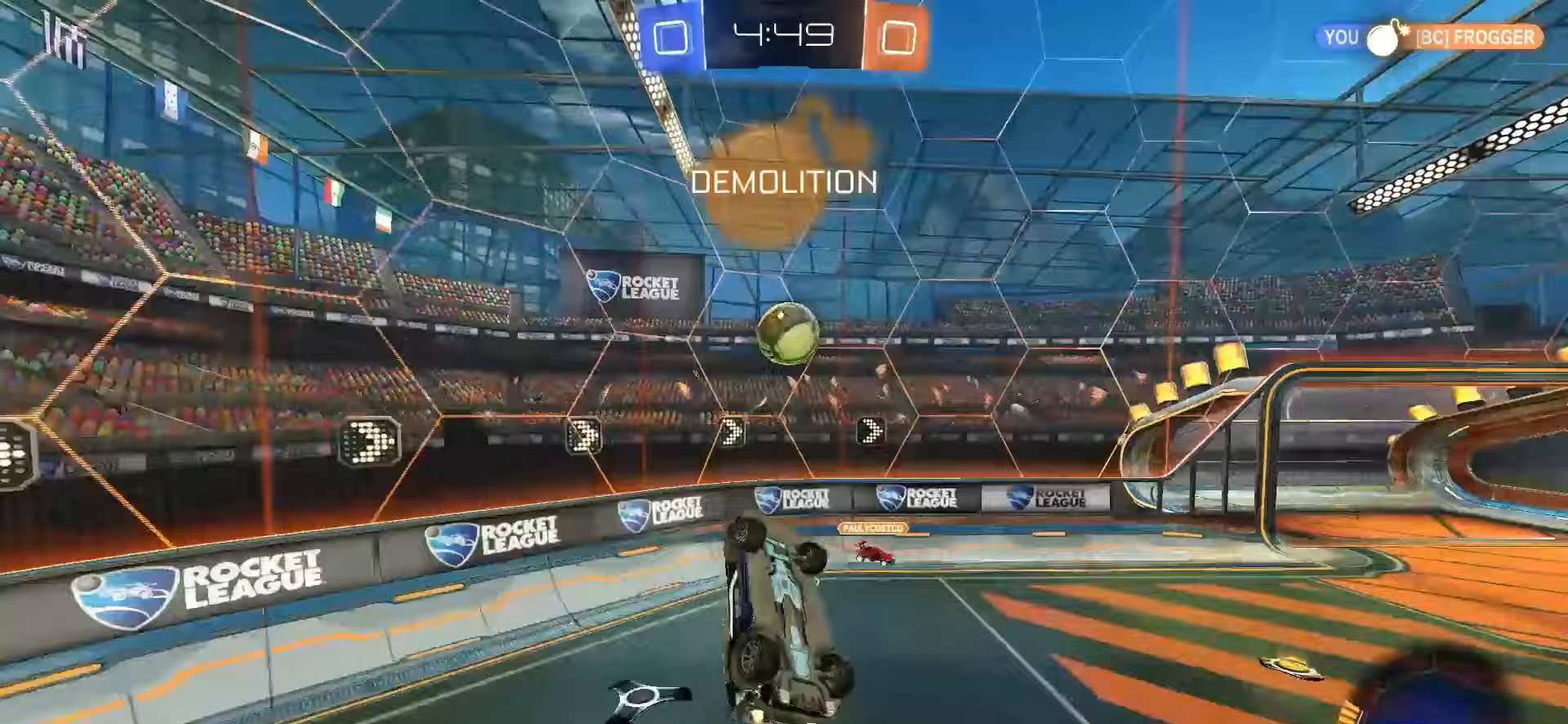
{"buttons": ["SQUARE"], "left_stick": "up-right", "right_stick": "center", "events": [[83, "left_stick", "down-left"], [250, "left_stick", "down-right"], [450, "L1", "up"], [467, "left_stick", "up-right"]]}
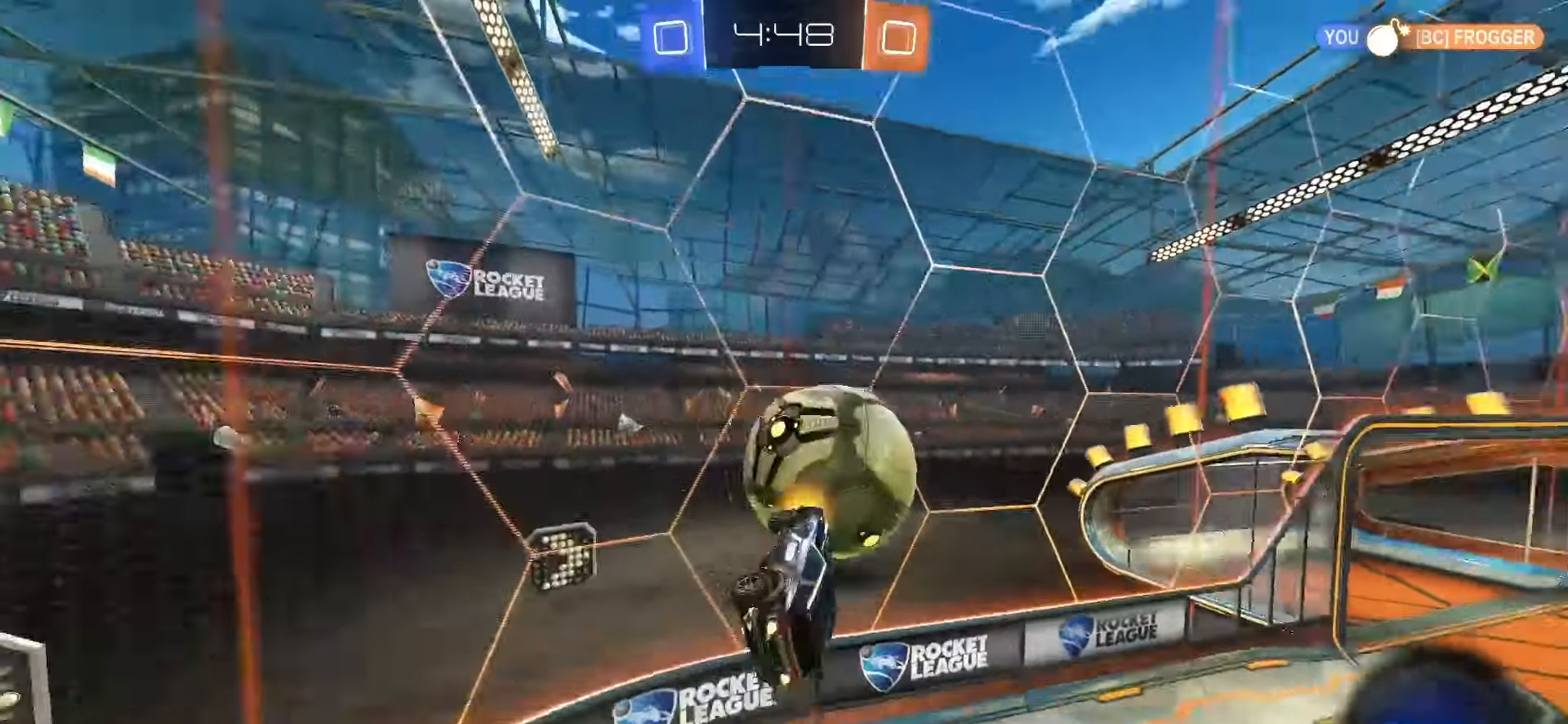
{"buttons": ["R2"], "left_stick": "up-right", "right_stick": "center", "events": [[233, "SQUARE", "up"], [367, "R2", "down"]]}
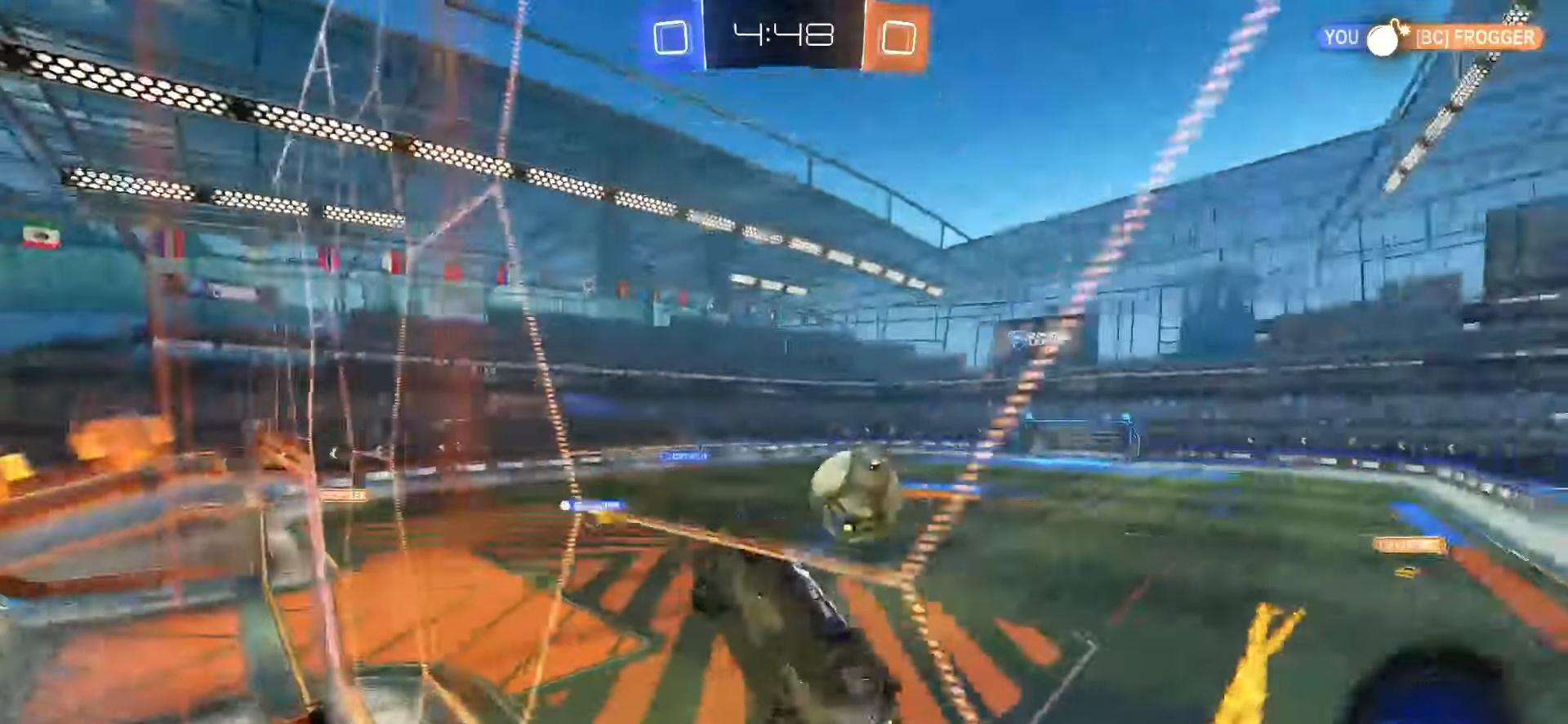
{"buttons": ["R2"], "left_stick": "up-right", "right_stick": "center", "events": []}
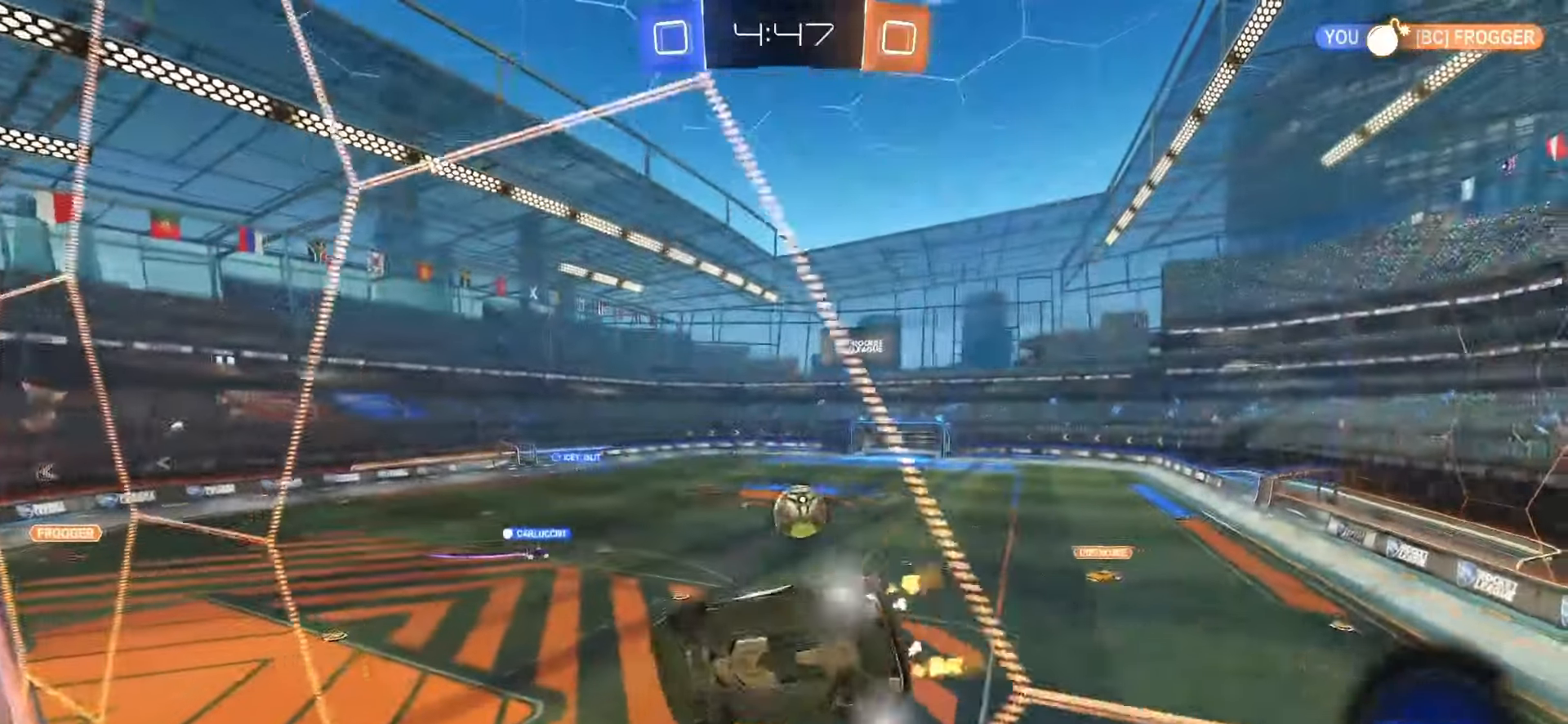
{"buttons": ["R2"], "left_stick": "center", "right_stick": "center", "events": [[50, "left_stick", "right"], [200, "L1", "down"], [300, "L1", "up"], [433, "left_stick", "center"]]}
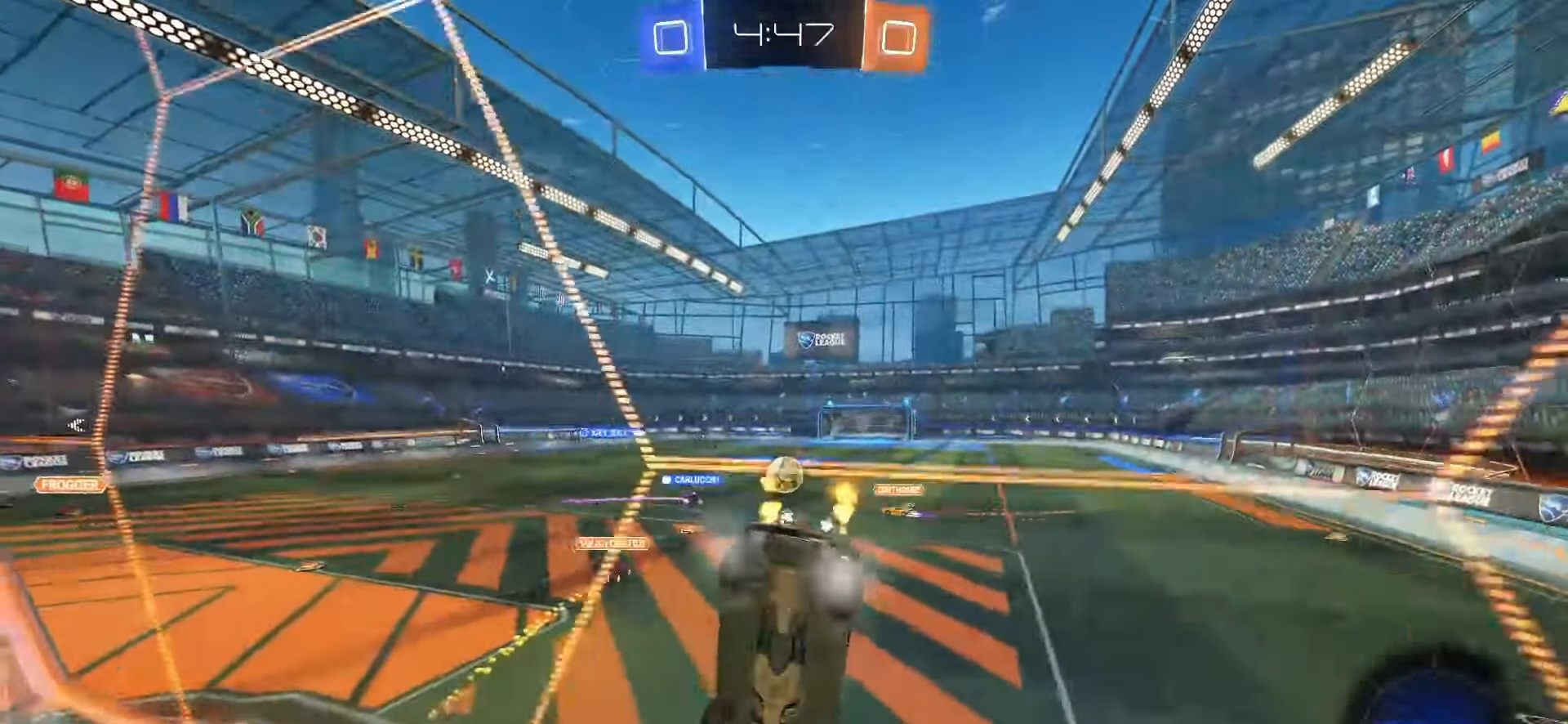
{"buttons": ["SQUARE", "R2"], "left_stick": "left", "right_stick": "center", "events": [[133, "left_stick", "right"], [317, "SQUARE", "down"], [317, "left_stick", "center"], [483, "left_stick", "left"]]}
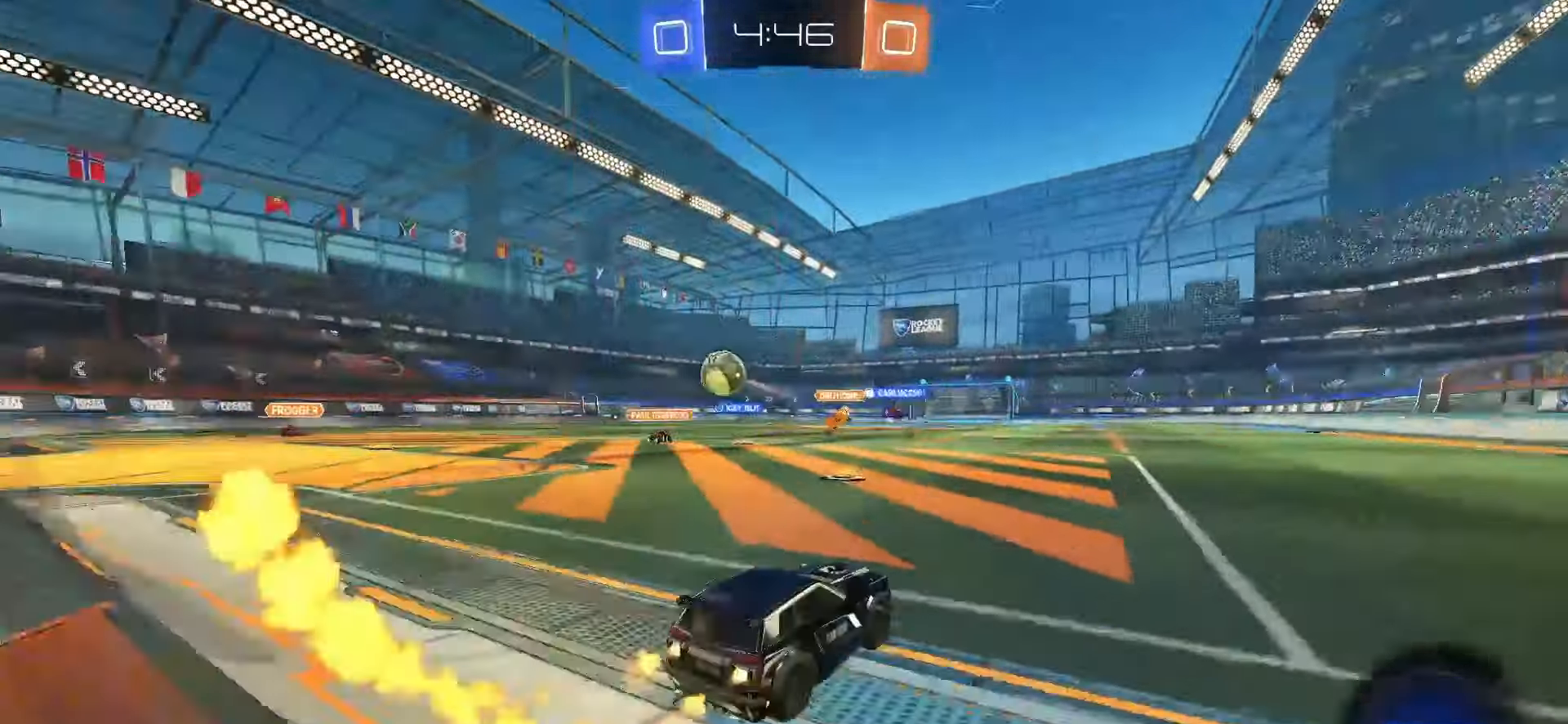
{"buttons": ["R2"], "left_stick": "left", "right_stick": "center", "events": [[17, "L1", "down"], [50, "SQUARE", "up"], [133, "L1", "up"]]}
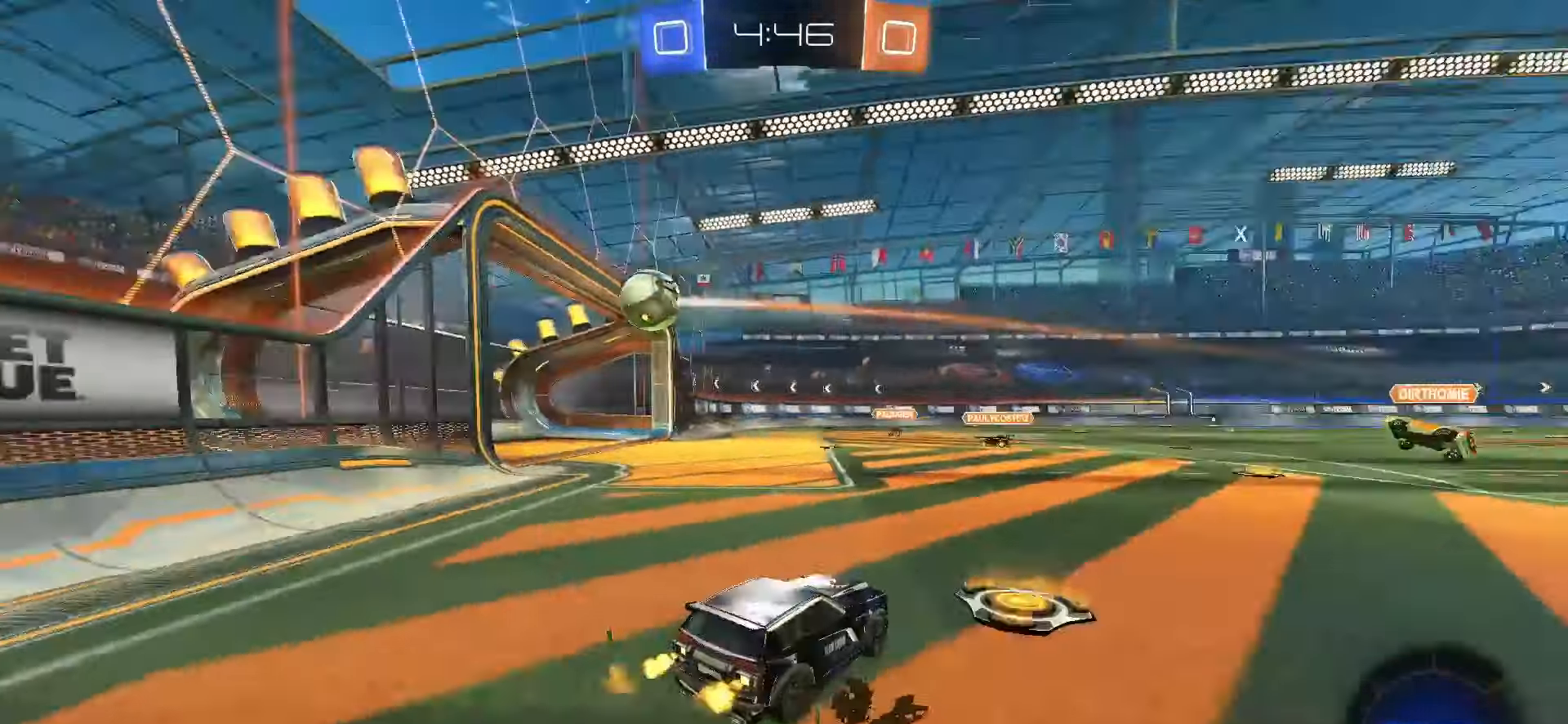
{"buttons": ["R2"], "left_stick": "center", "right_stick": "center", "events": [[233, "left_stick", "center"]]}
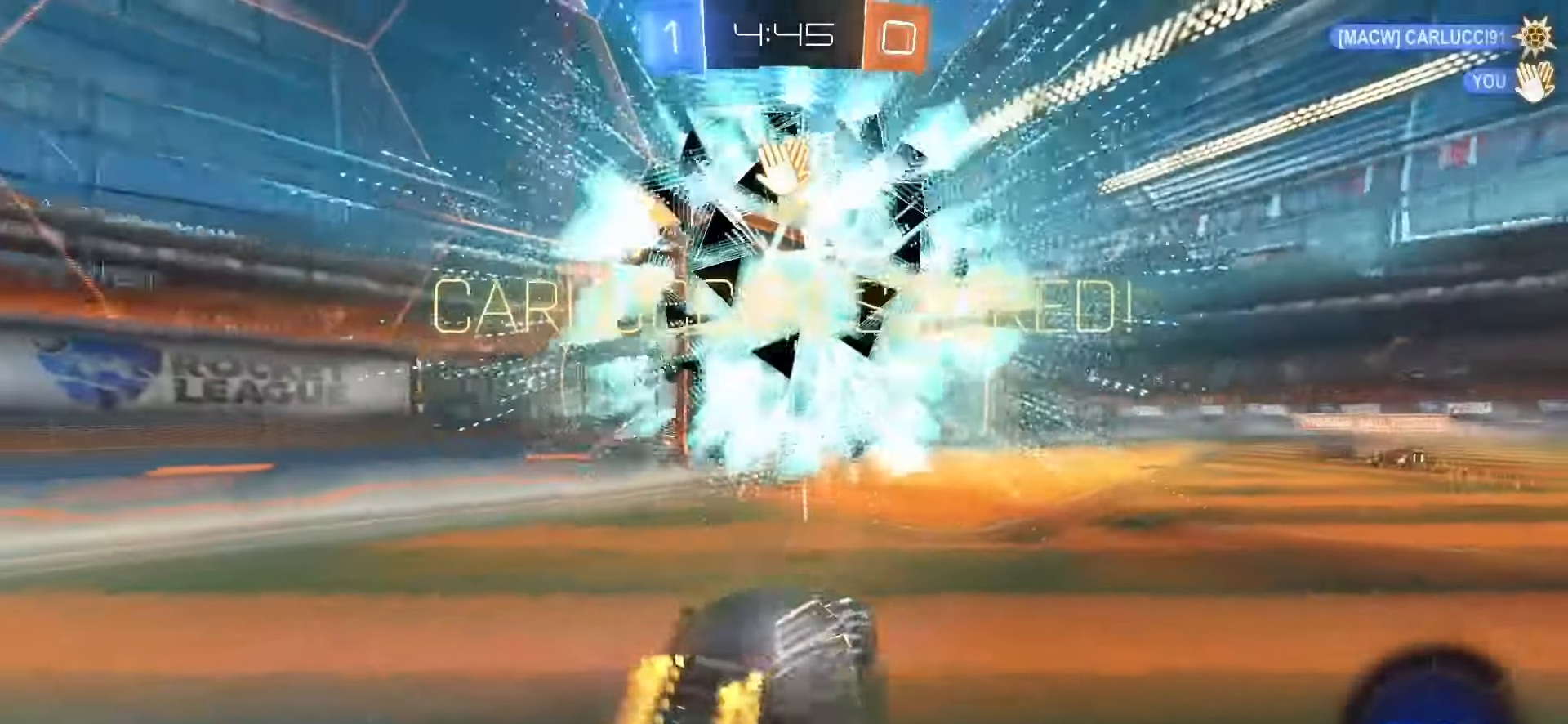
{"buttons": ["L2"], "left_stick": "right", "right_stick": "center", "events": [[100, "R2", "up"], [417, "L2", "down"], [500, "left_stick", "right"]]}
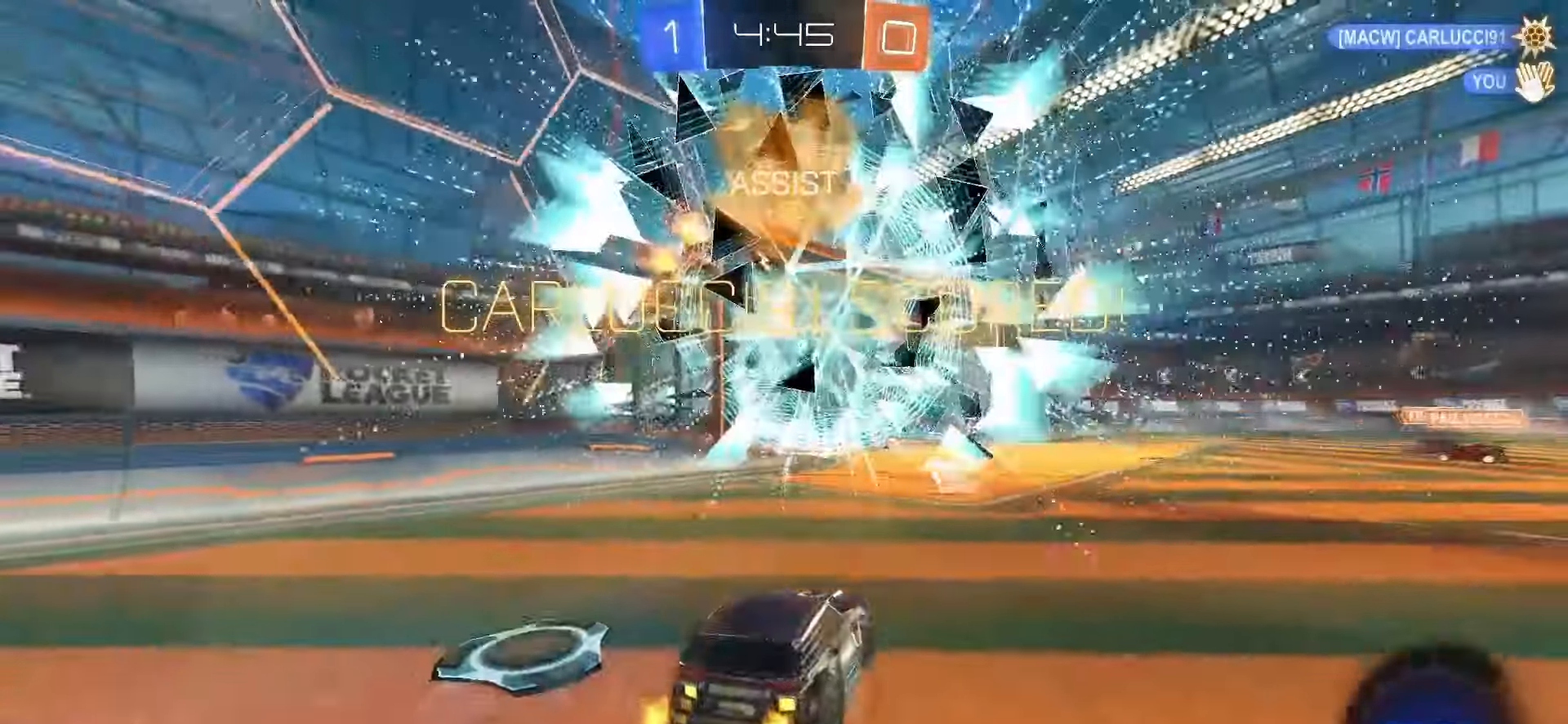
{"buttons": ["L2"], "left_stick": "down-right", "right_stick": "center", "events": [[450, "CROSS", "down"], [450, "left_stick", "down-right"], [500, "CROSS", "up"]]}
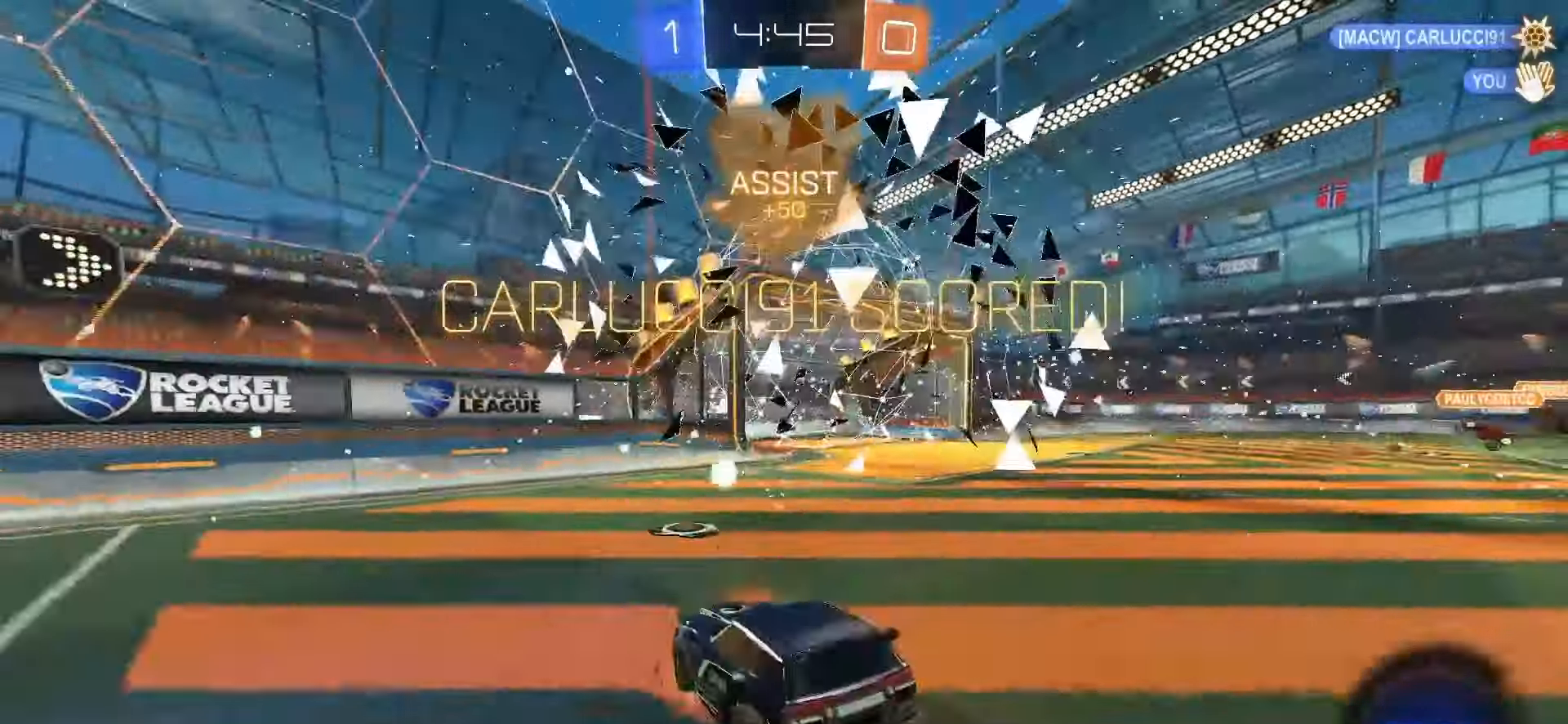
{"buttons": ["SQUARE", "L1", "R2"], "left_stick": "up-right", "right_stick": "center", "events": [[67, "left_stick", "down"], [83, "CROSS", "down"], [167, "CROSS", "up"], [167, "L2", "up"], [250, "TRIANGLE", "down"], [267, "R2", "down"], [333, "TRIANGLE", "up"], [350, "left_stick", "up-right"], [417, "L1", "down"], [417, "SQUARE", "down"]]}
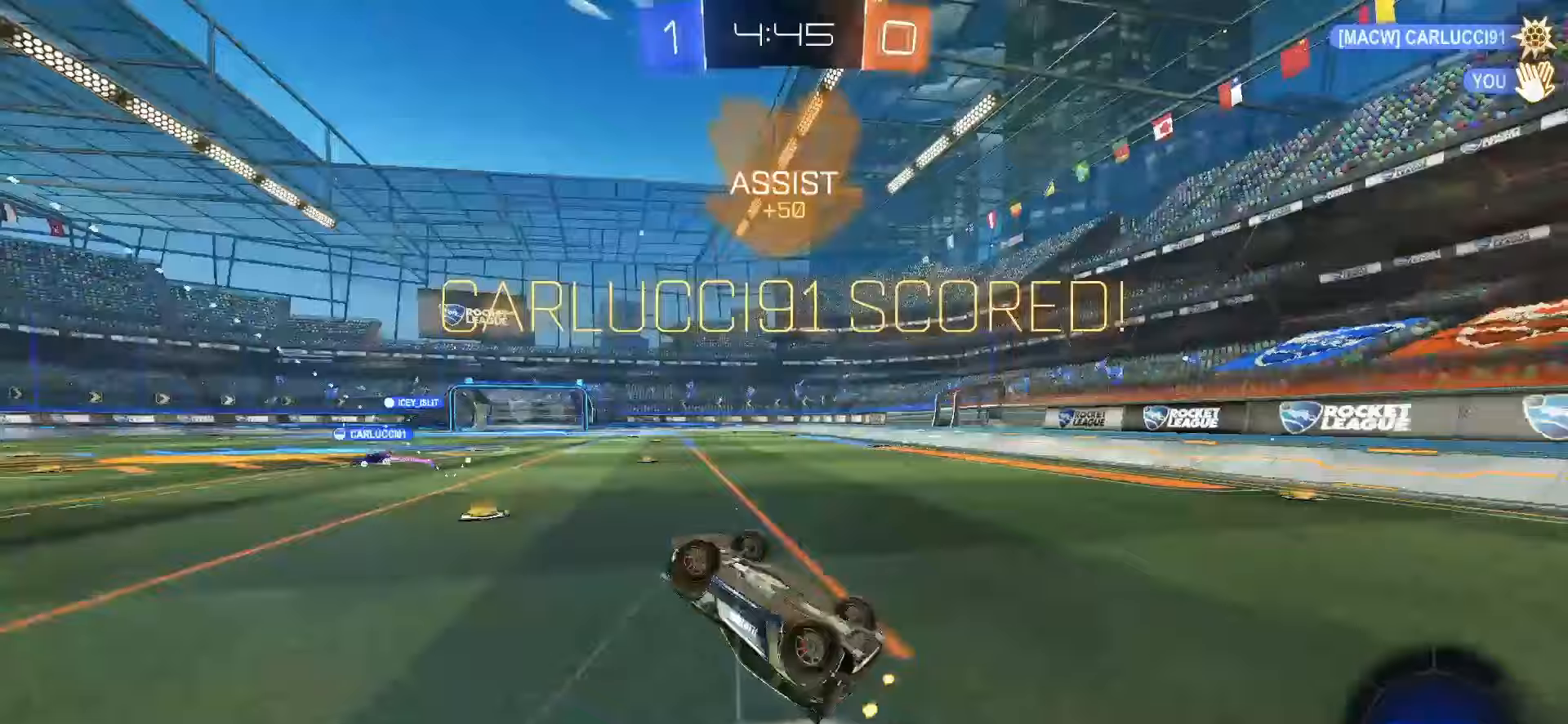
{"buttons": ["R2"], "left_stick": "right", "right_stick": "center", "events": [[17, "left_stick", "up"], [367, "SQUARE", "up"], [383, "left_stick", "right"], [400, "L1", "up"]]}
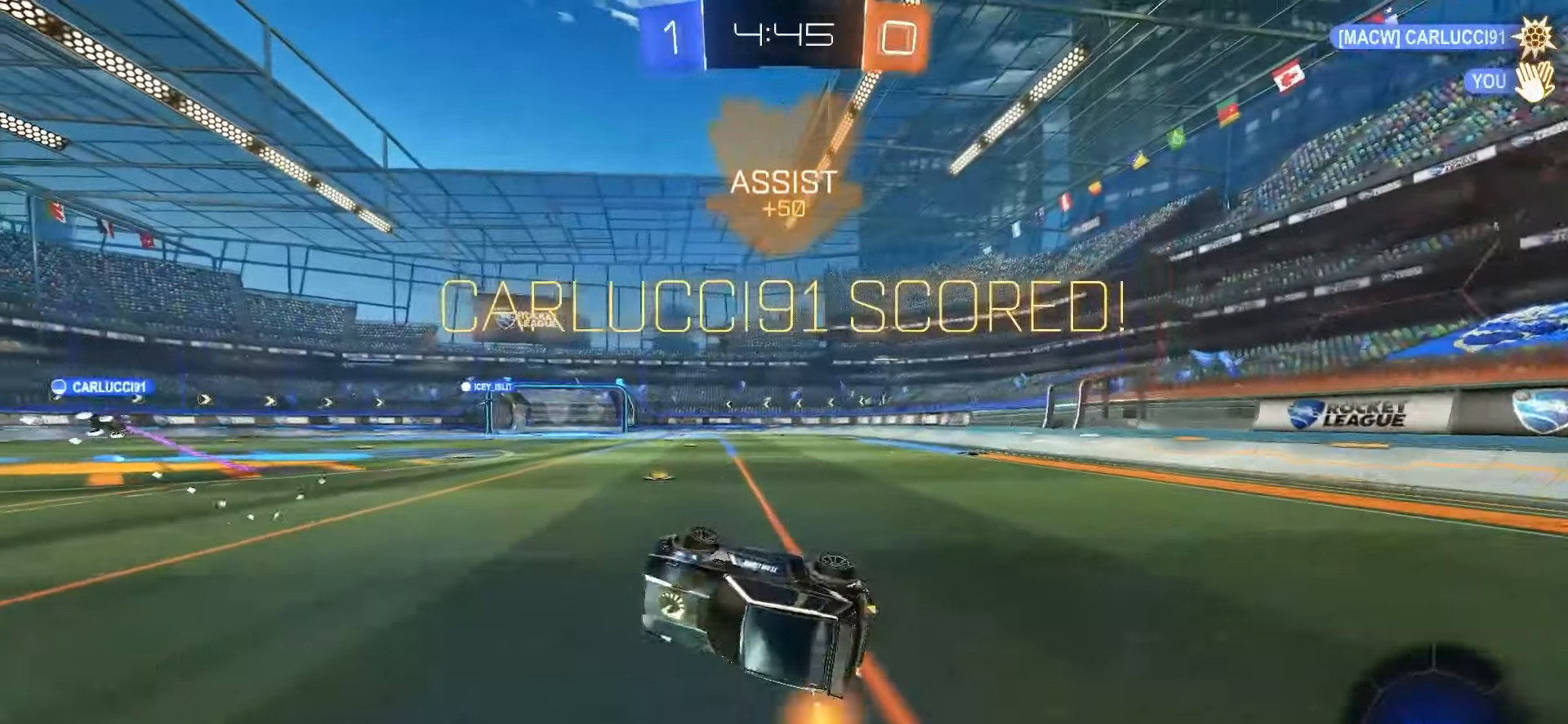
{"buttons": ["R2"], "left_stick": "right", "right_stick": "center", "events": []}
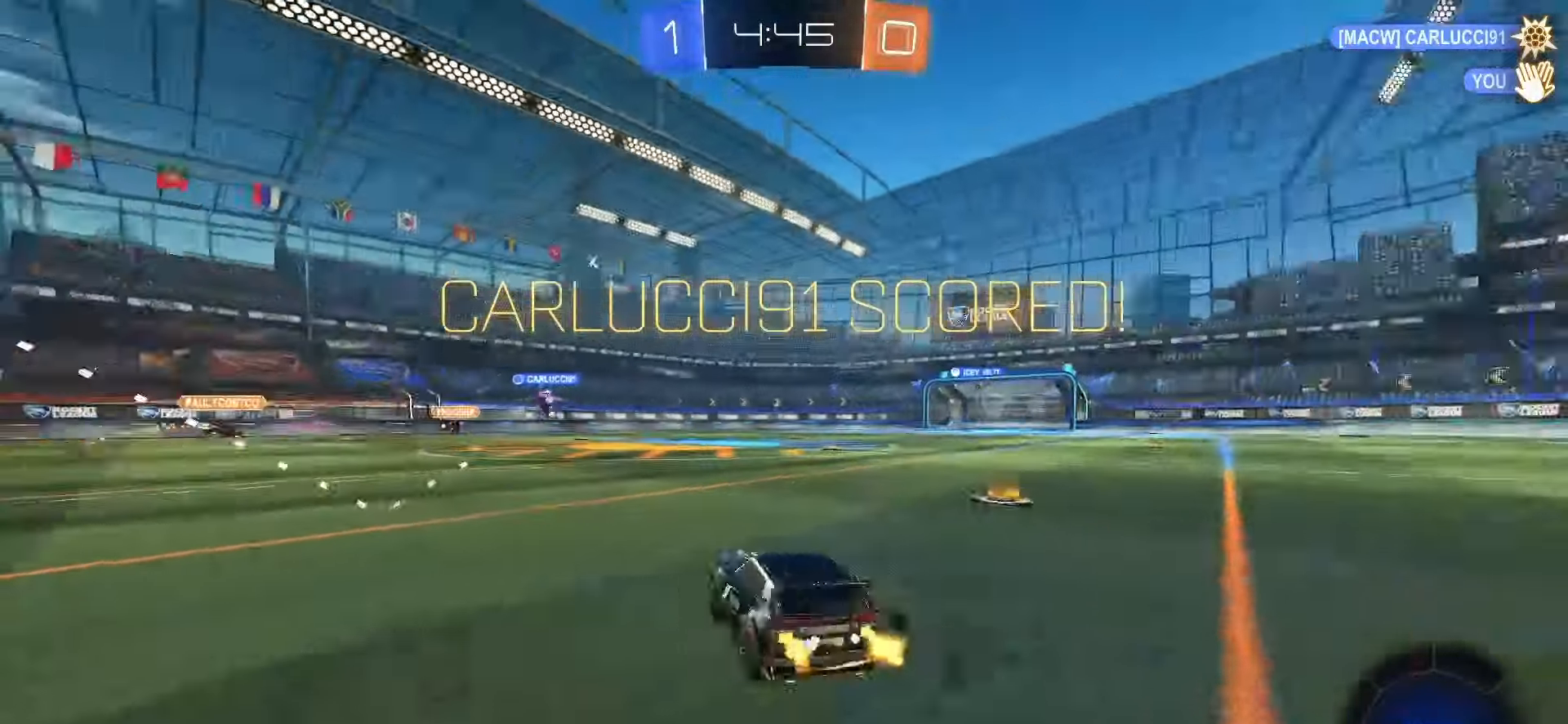
{"buttons": ["SQUARE", "R2"], "left_stick": "right", "right_stick": "center", "events": [[300, "SQUARE", "down"]]}
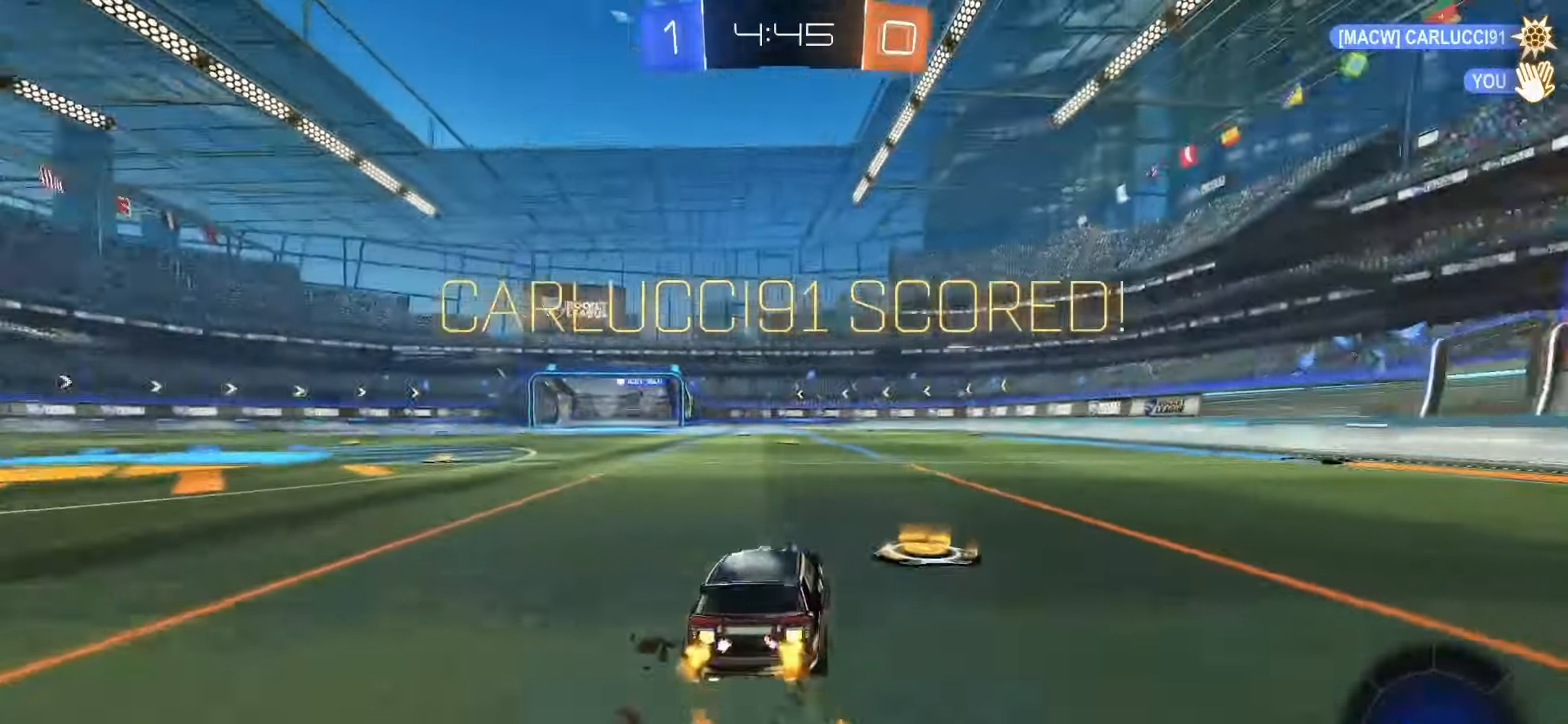
{"buttons": ["SQUARE", "L1", "R2"], "left_stick": "down", "right_stick": "center", "events": [[83, "CROSS", "down"], [83, "left_stick", "up-left"], [117, "CROSS", "up"], [117, "SQUARE", "up"], [167, "CROSS", "down"], [167, "SQUARE", "down"], [233, "left_stick", "down"], [267, "L1", "down"], [350, "CROSS", "up"], [350, "TRIANGLE", "down"], [467, "TRIANGLE", "up"]]}
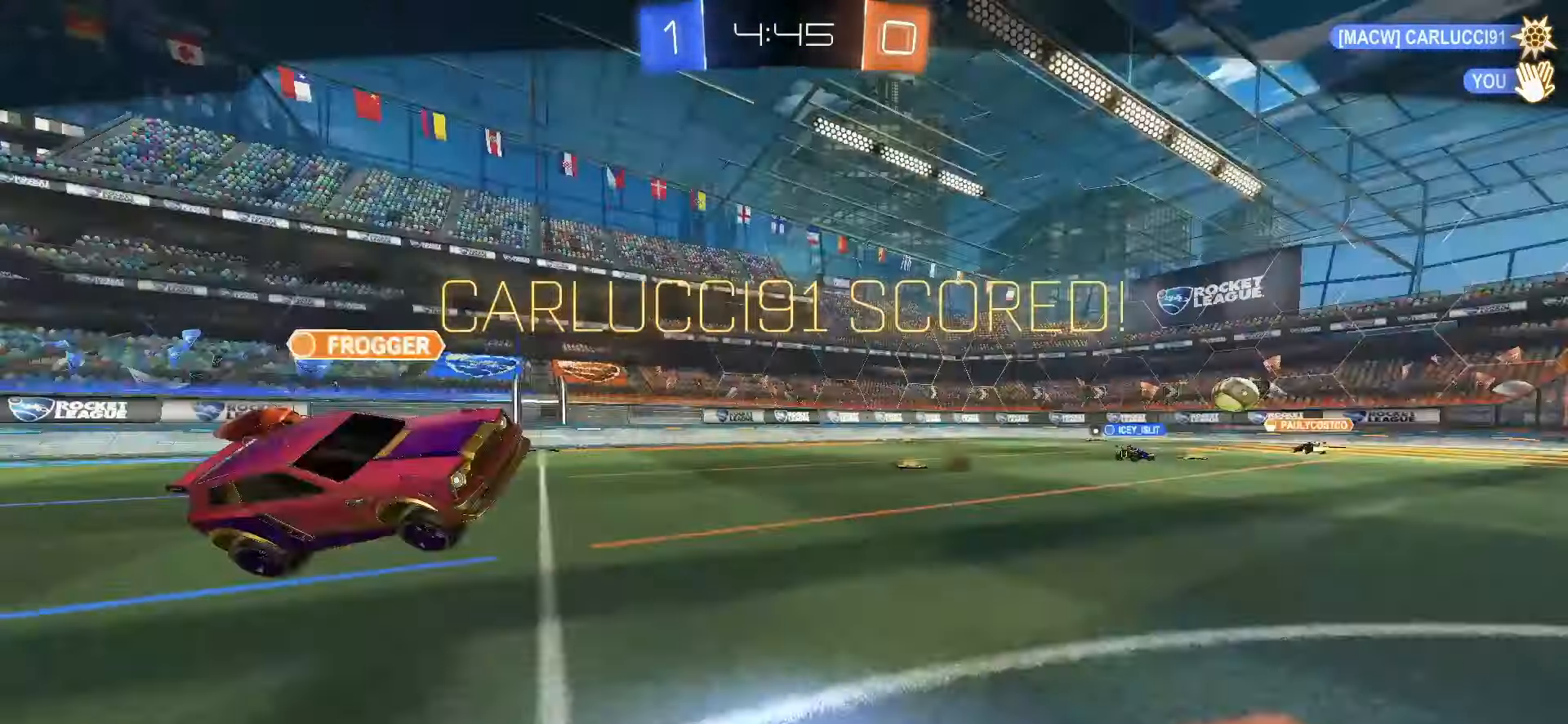
{"buttons": [], "left_stick": "center", "right_stick": "center", "events": [[33, "R2", "up"], [50, "left_stick", "down-left"], [350, "left_stick", "center"], [400, "L1", "up"], [417, "SQUARE", "up"]]}
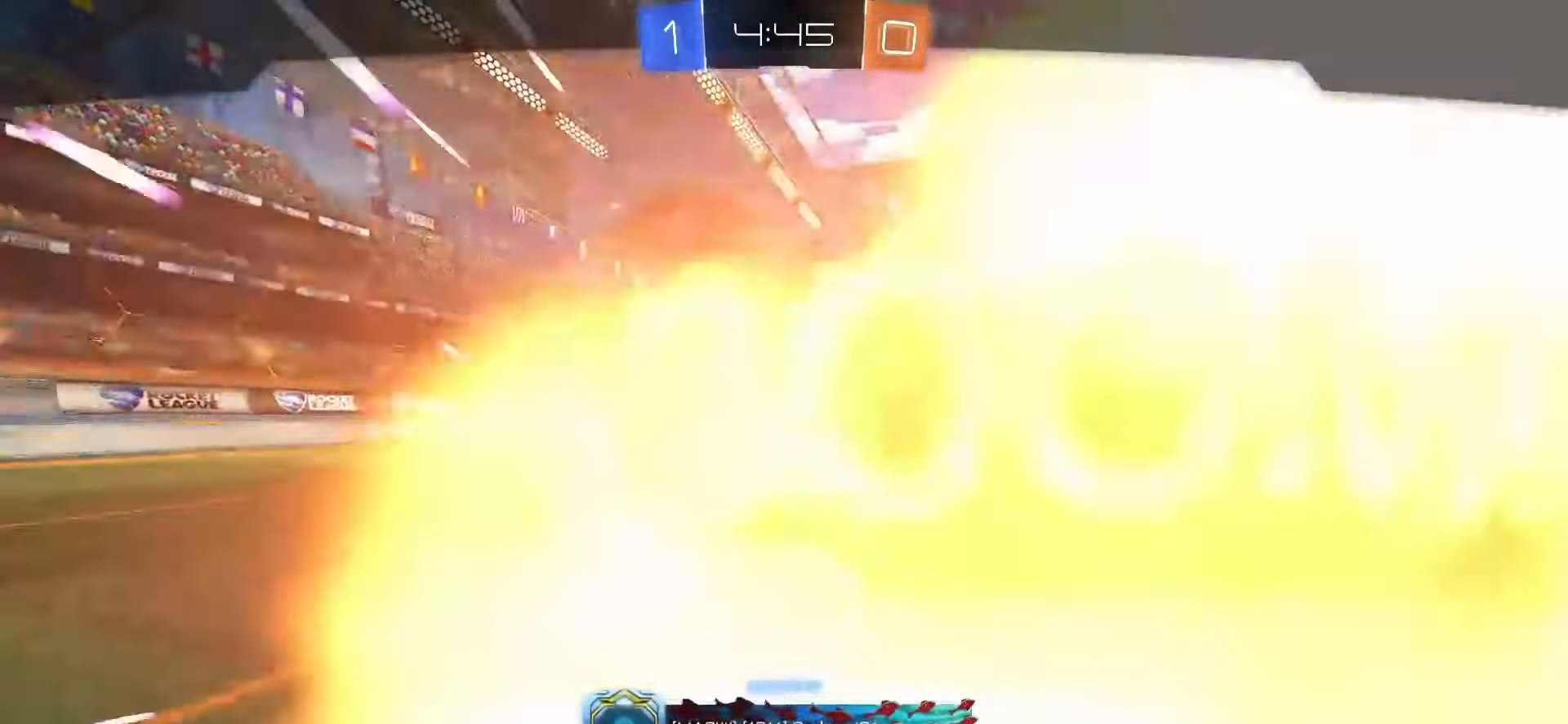
{"buttons": ["CROSS"], "left_stick": "center", "right_stick": "center", "events": [[433, "CROSS", "down"]]}
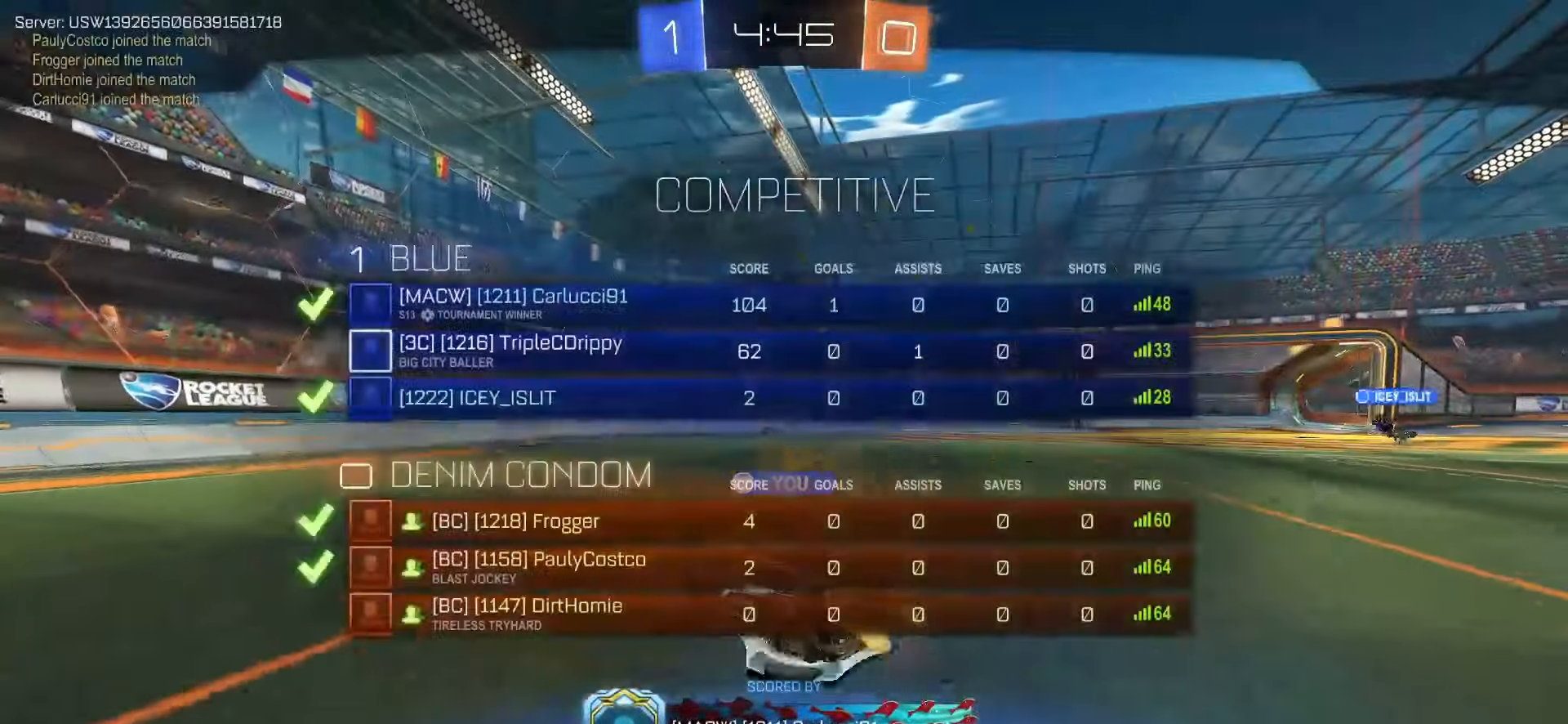
{"buttons": [], "left_stick": "center", "right_stick": "center", "events": [[67, "CROSS", "up"]]}
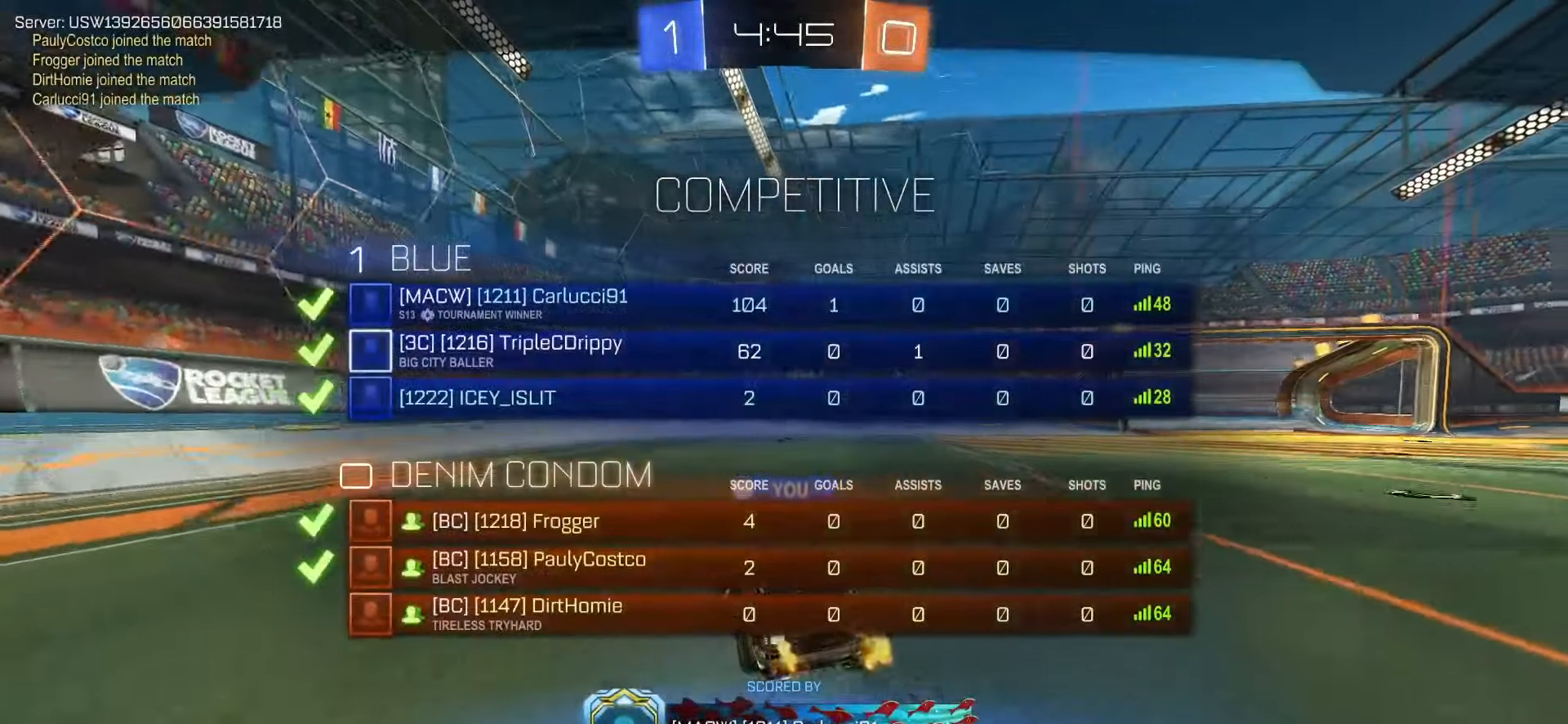
{"buttons": [], "left_stick": "center", "right_stick": "center", "events": []}
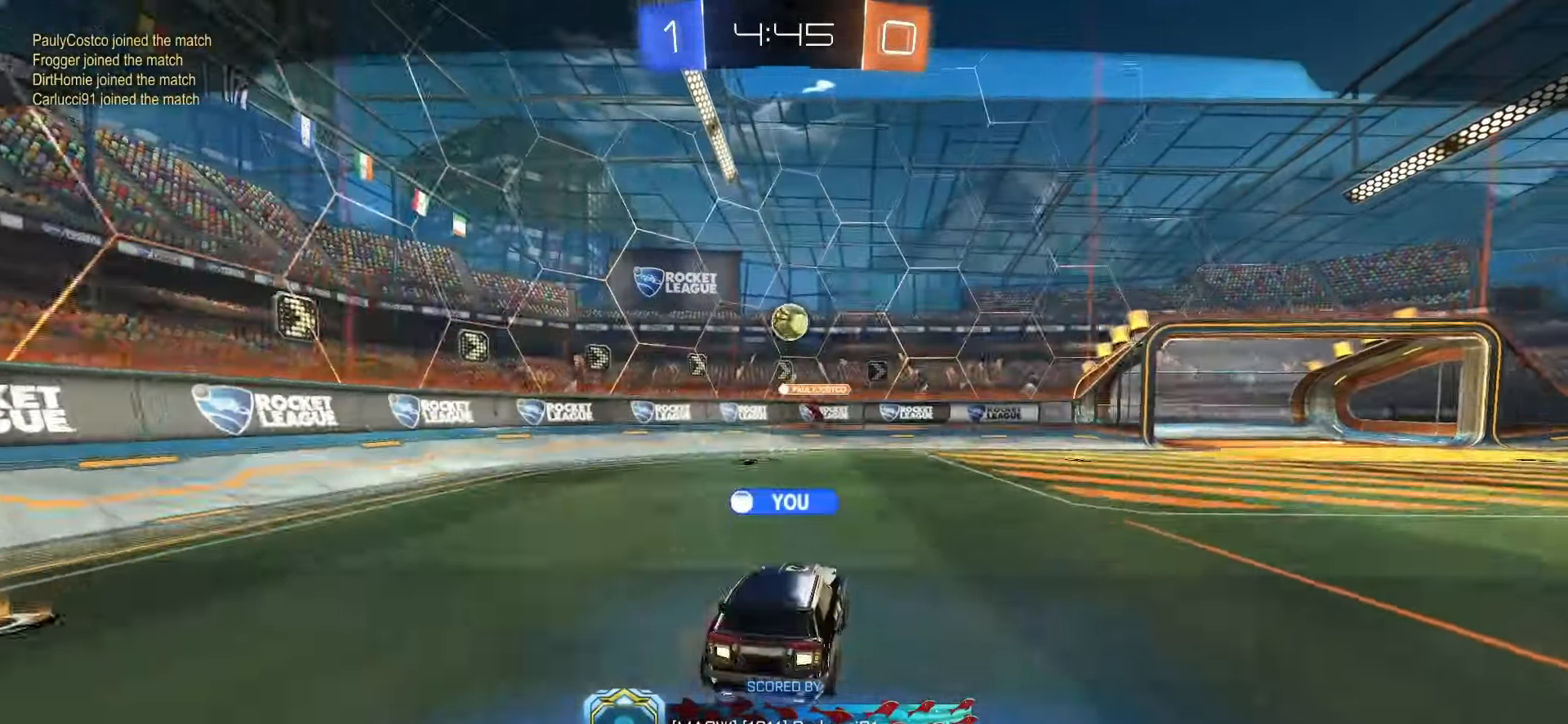
{"buttons": [], "left_stick": "center", "right_stick": "center", "events": []}
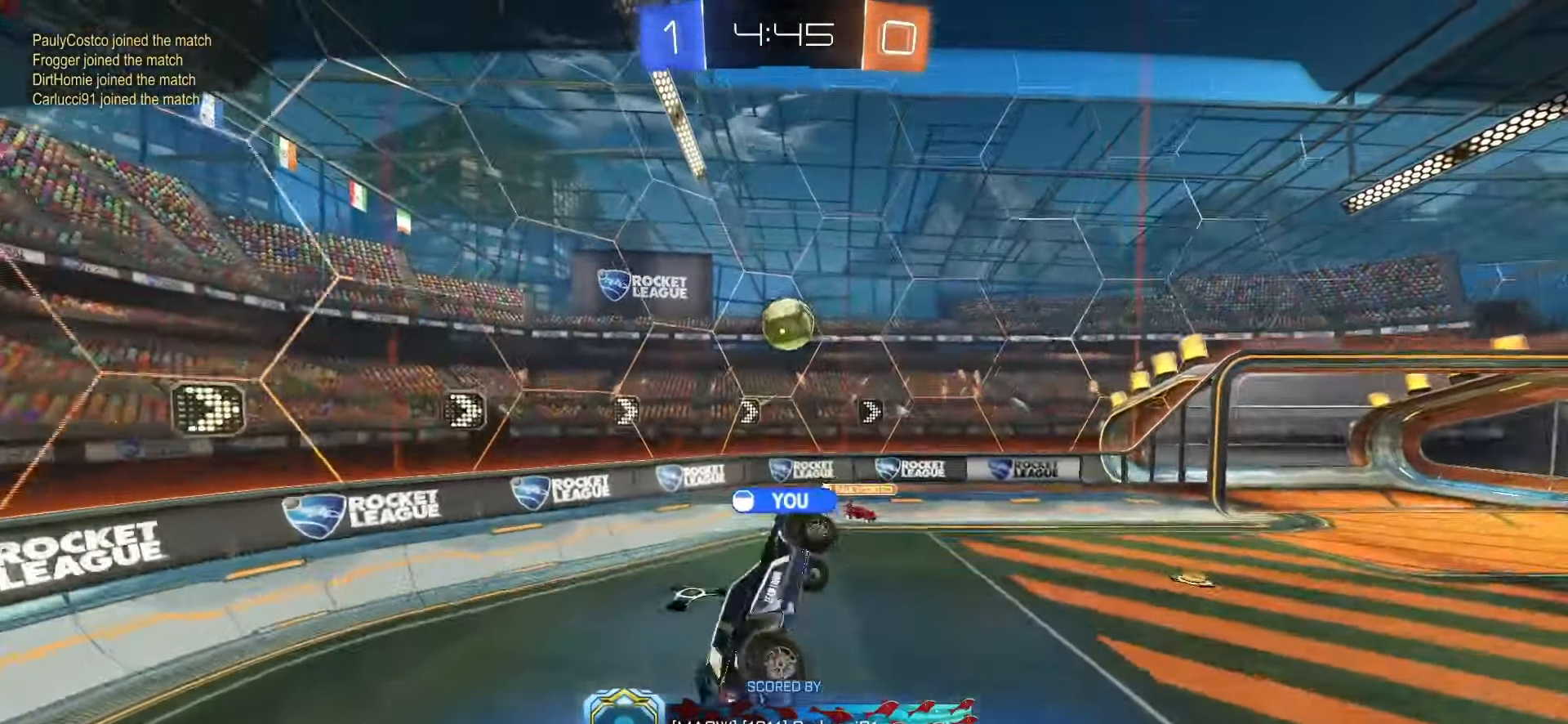
{"buttons": [], "left_stick": "center", "right_stick": "center", "events": [[283, "L1", "down"], [400, "L1", "up"]]}